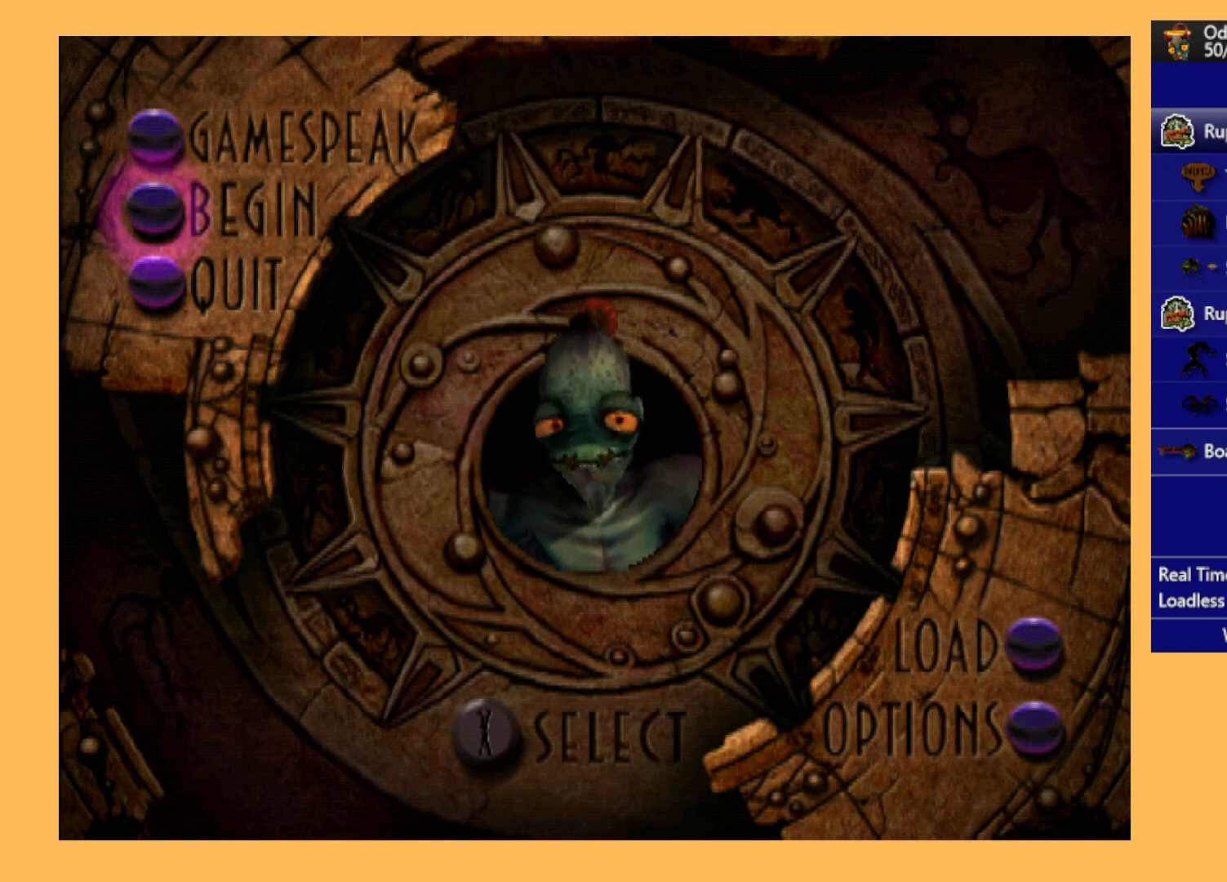
Gameplay with a controller (Xbox layout); each line is a JSON object with the inputs held at the frame after it. "events" lists button and stick changes between this image and that frame as [ms after this image, input, new state], when the widget could be followed in between. Not read: right_stick.
{"buttons": [], "left_stick": "center", "events": [[233, "DPAD_DOWN", "down"], [367, "DPAD_DOWN", "up"]]}
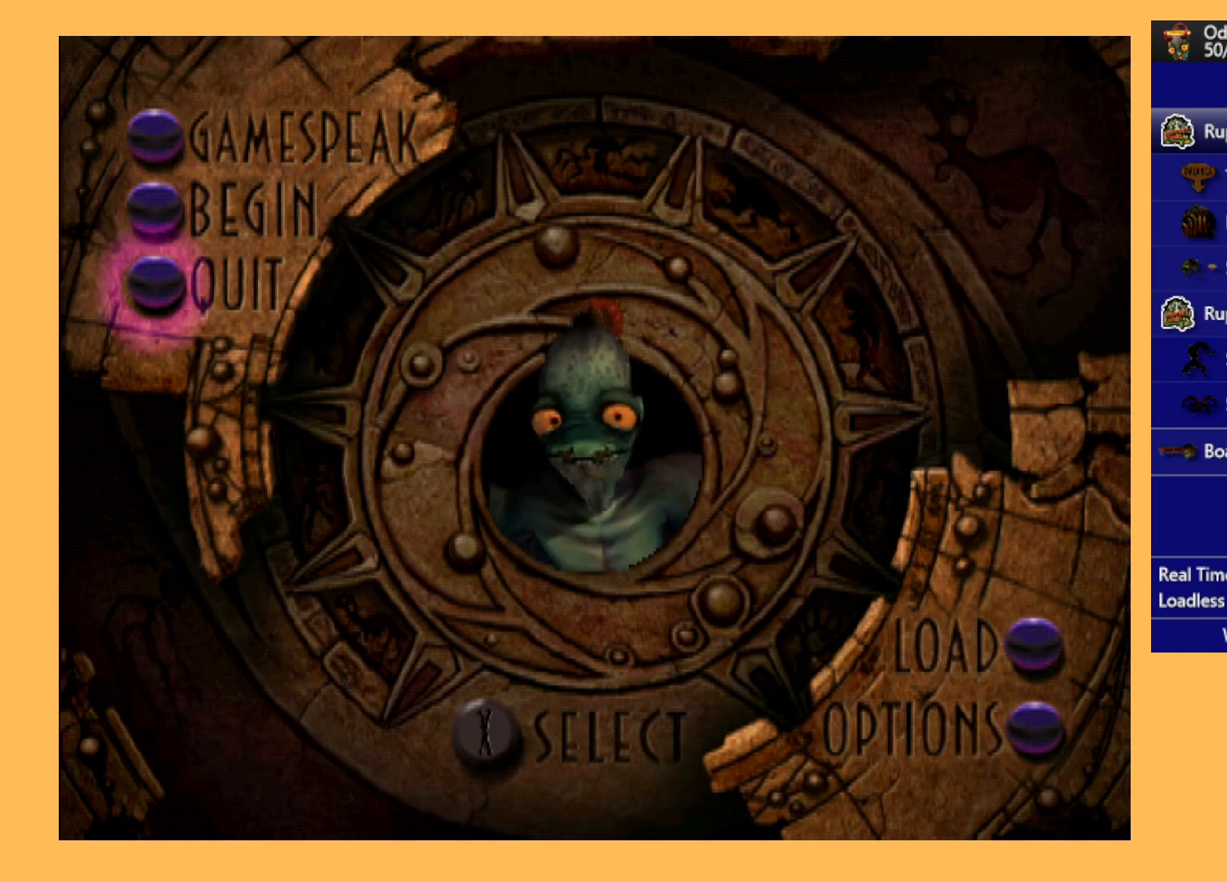
{"buttons": [], "left_stick": "center", "events": [[67, "DPAD_UP", "down"], [167, "DPAD_UP", "up"]]}
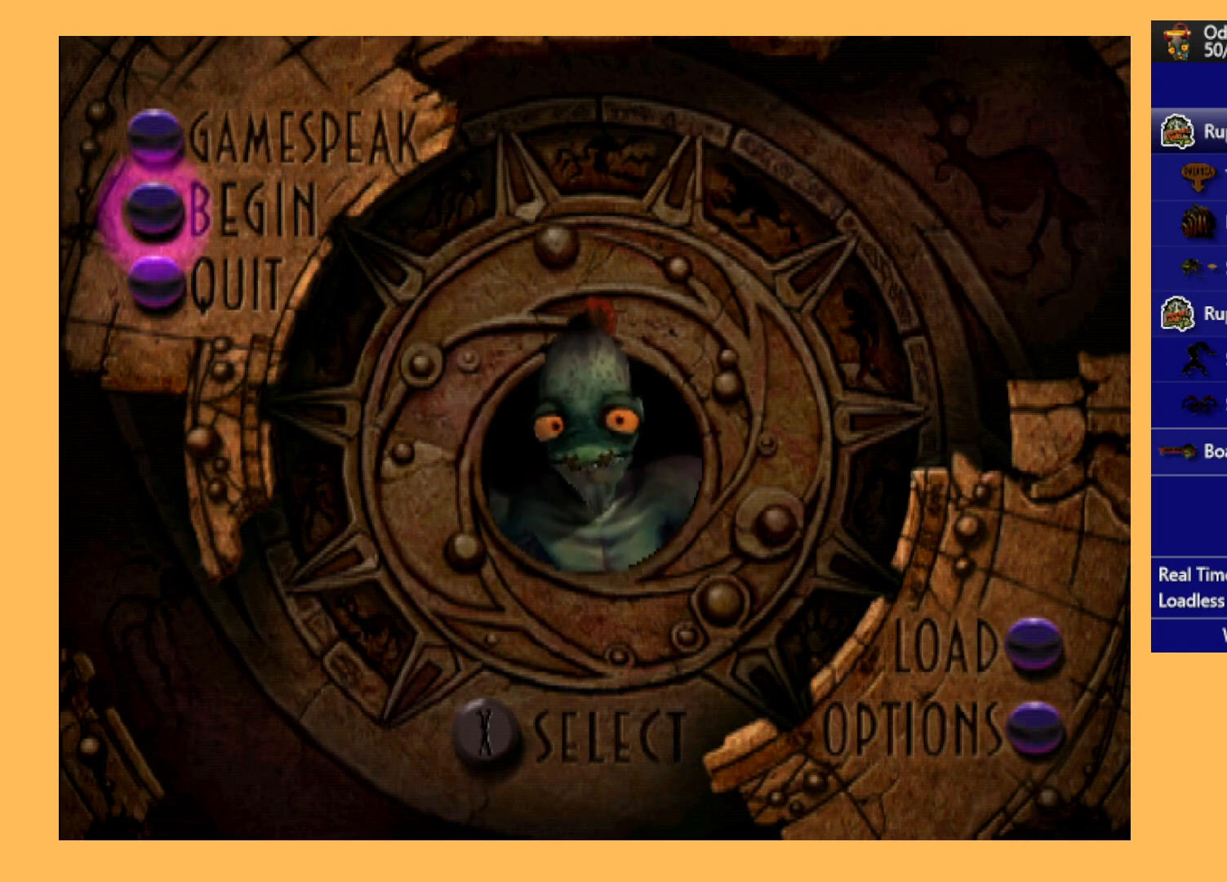
{"buttons": [], "left_stick": "center", "events": []}
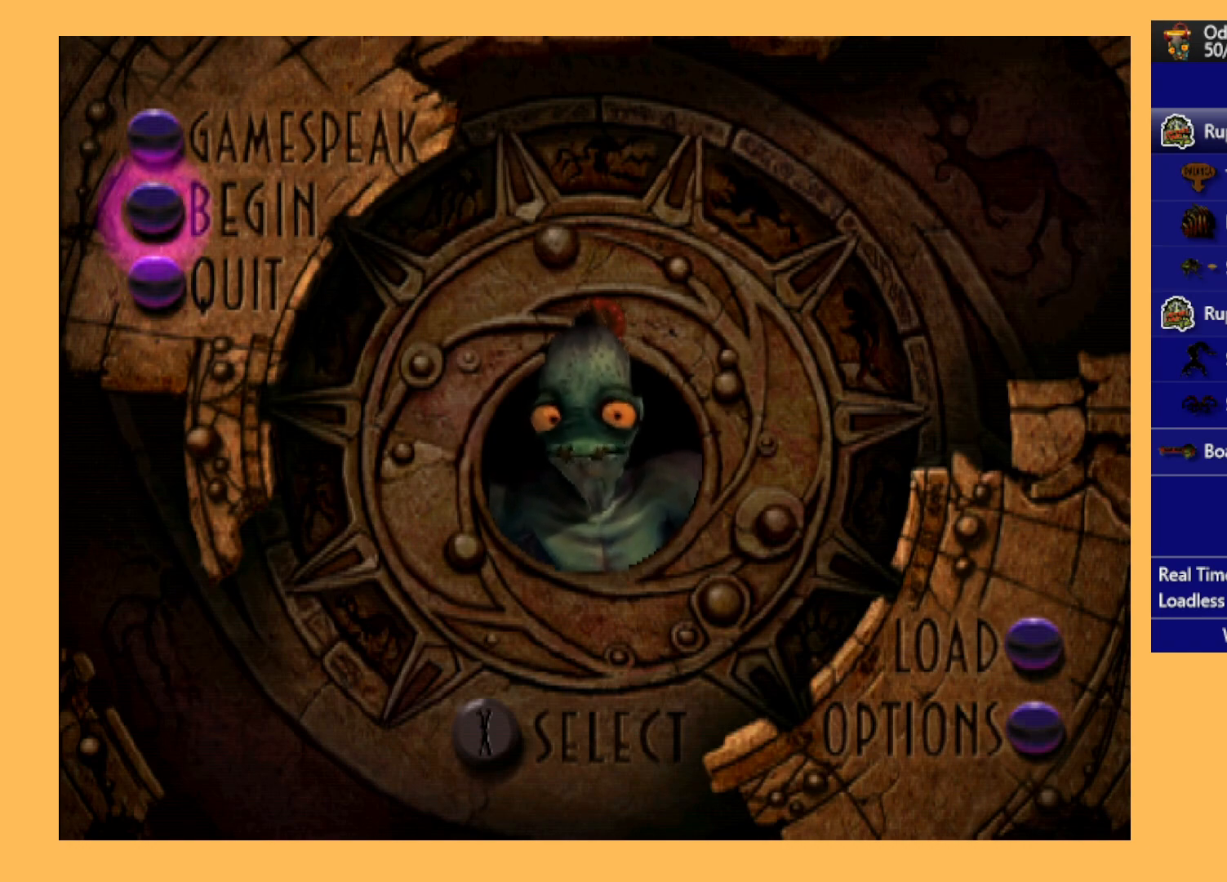
{"buttons": [], "left_stick": "center", "events": []}
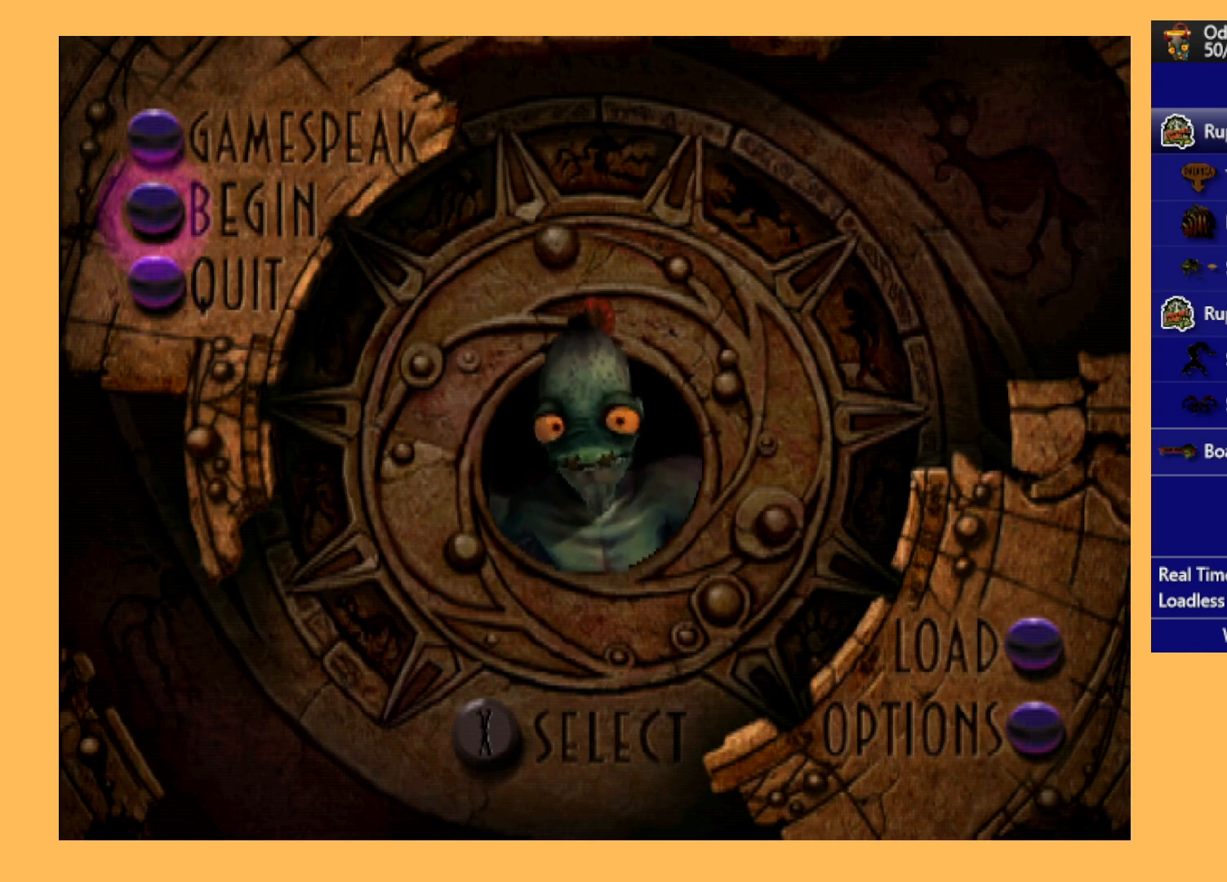
{"buttons": [], "left_stick": "center", "events": []}
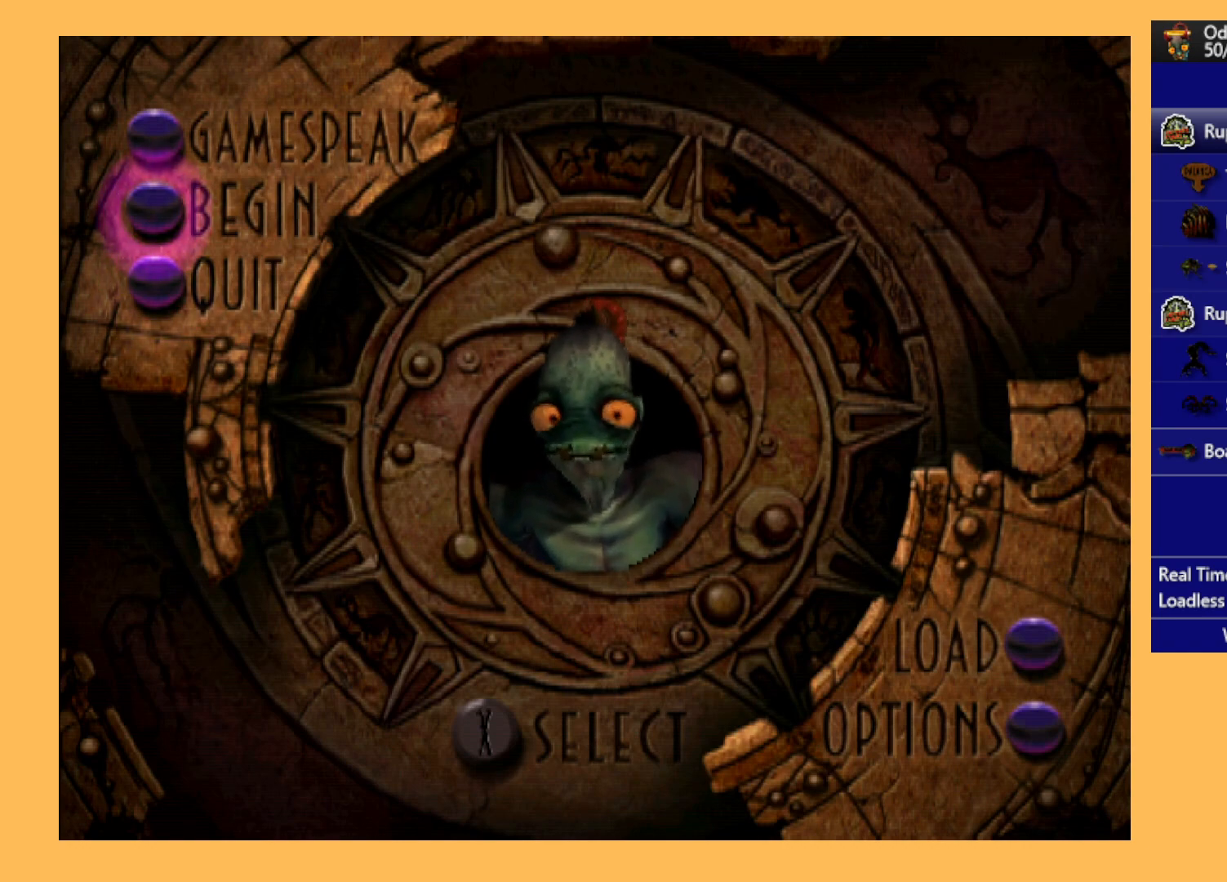
{"buttons": [], "left_stick": "center", "events": [[67, "A", "down"], [267, "A", "up"]]}
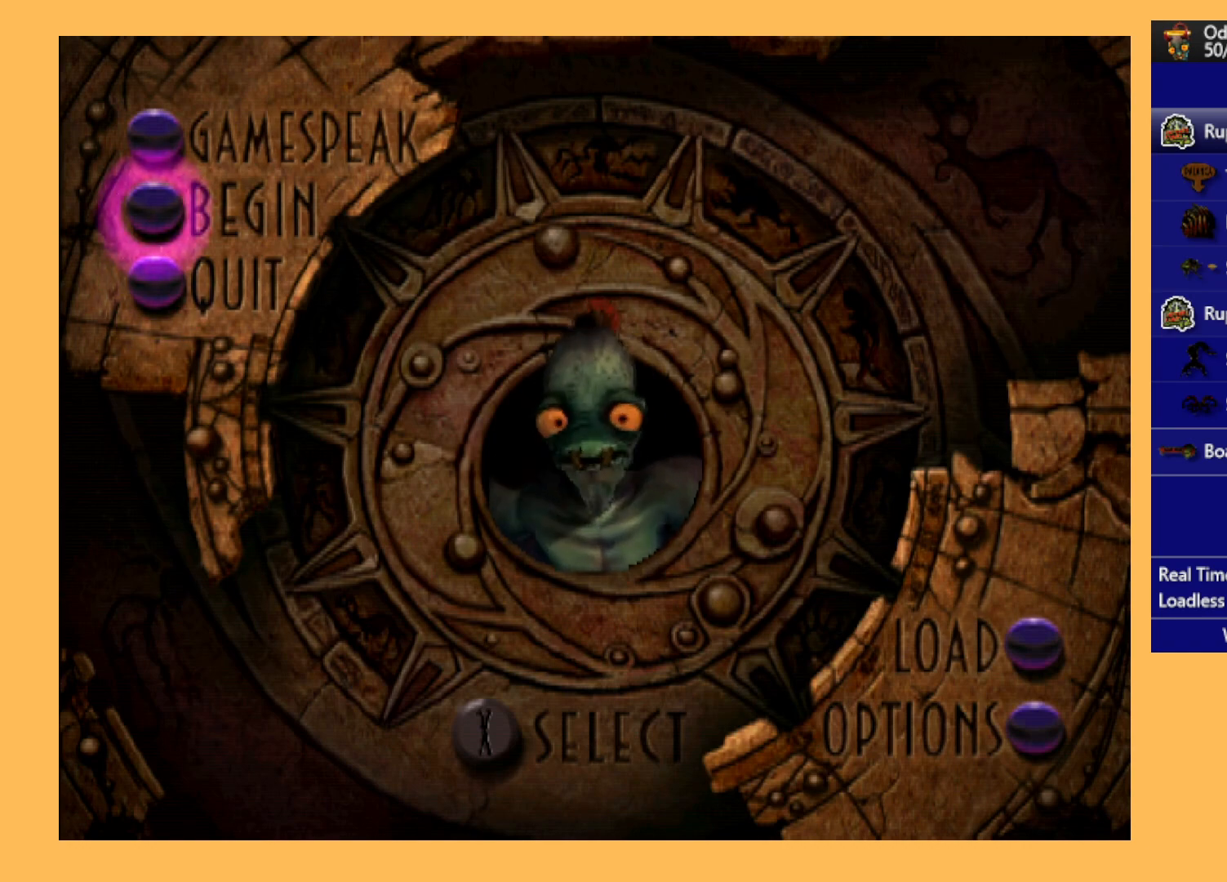
{"buttons": ["A"], "left_stick": "center", "events": [[367, "A", "down"]]}
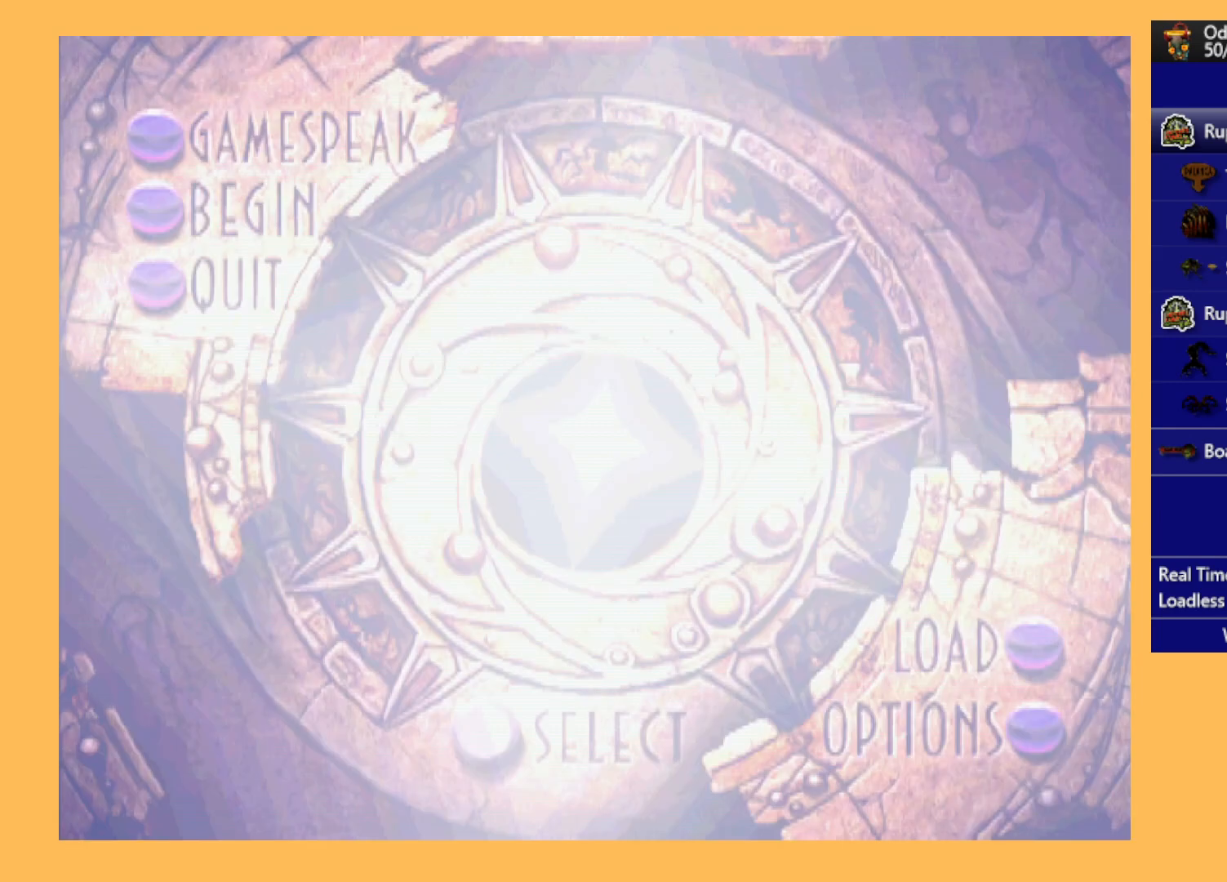
{"buttons": ["A"], "left_stick": "center", "events": []}
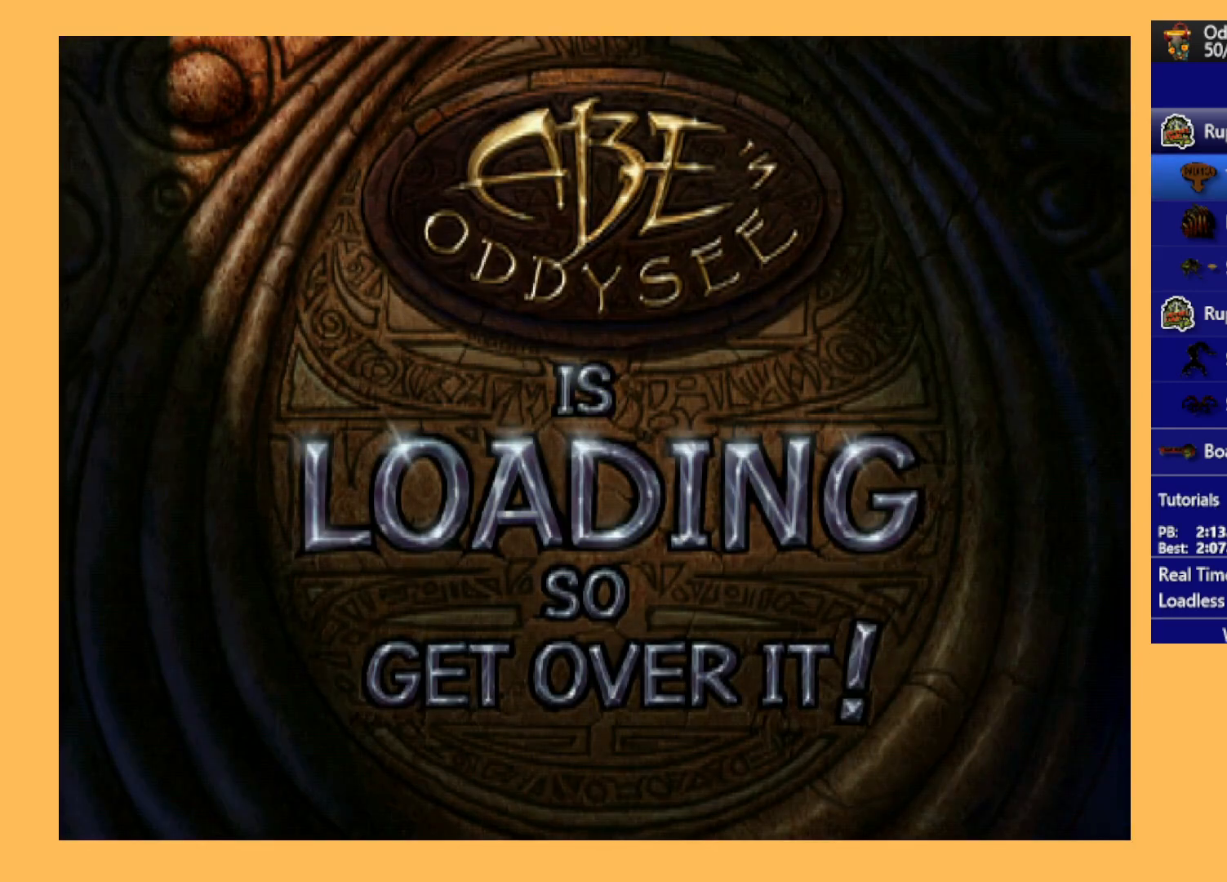
{"buttons": ["A"], "left_stick": "center", "events": []}
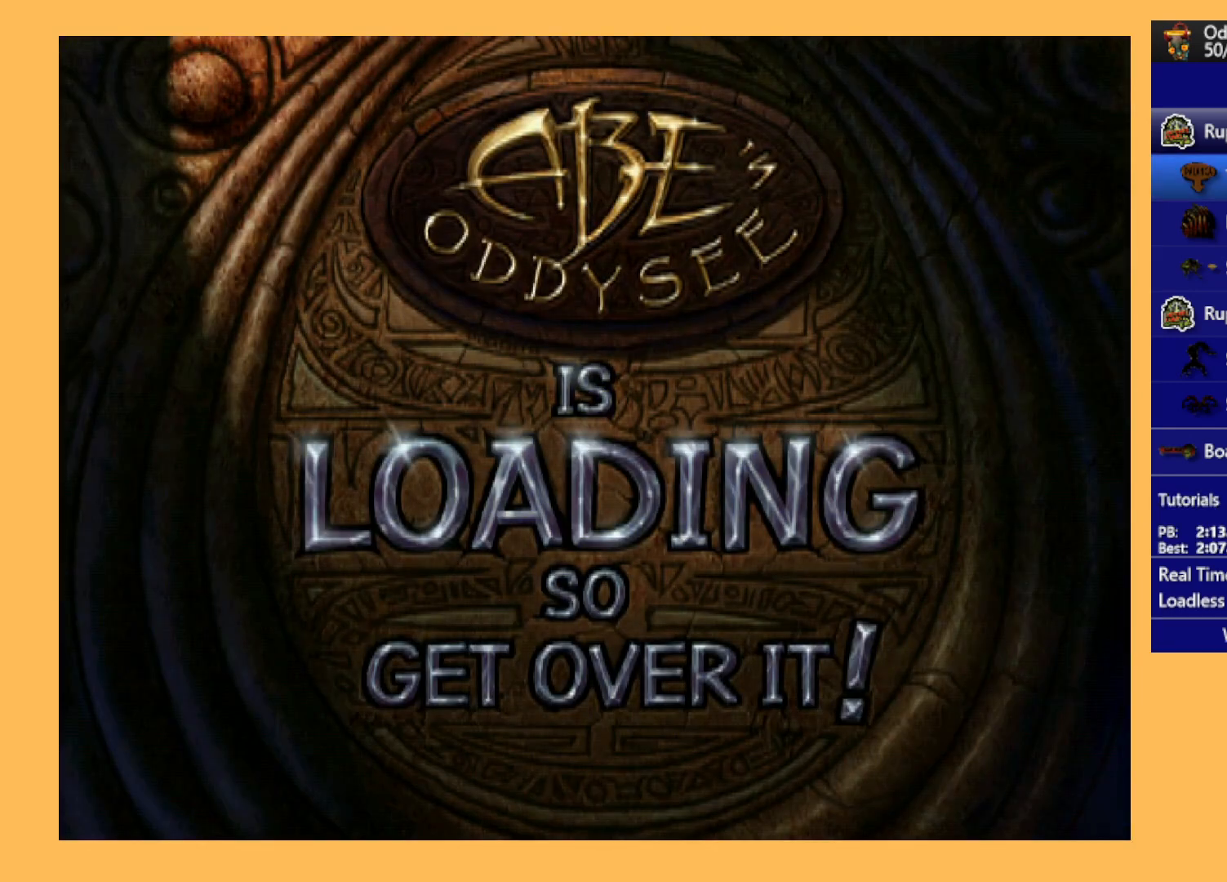
{"buttons": ["A"], "left_stick": "center", "events": []}
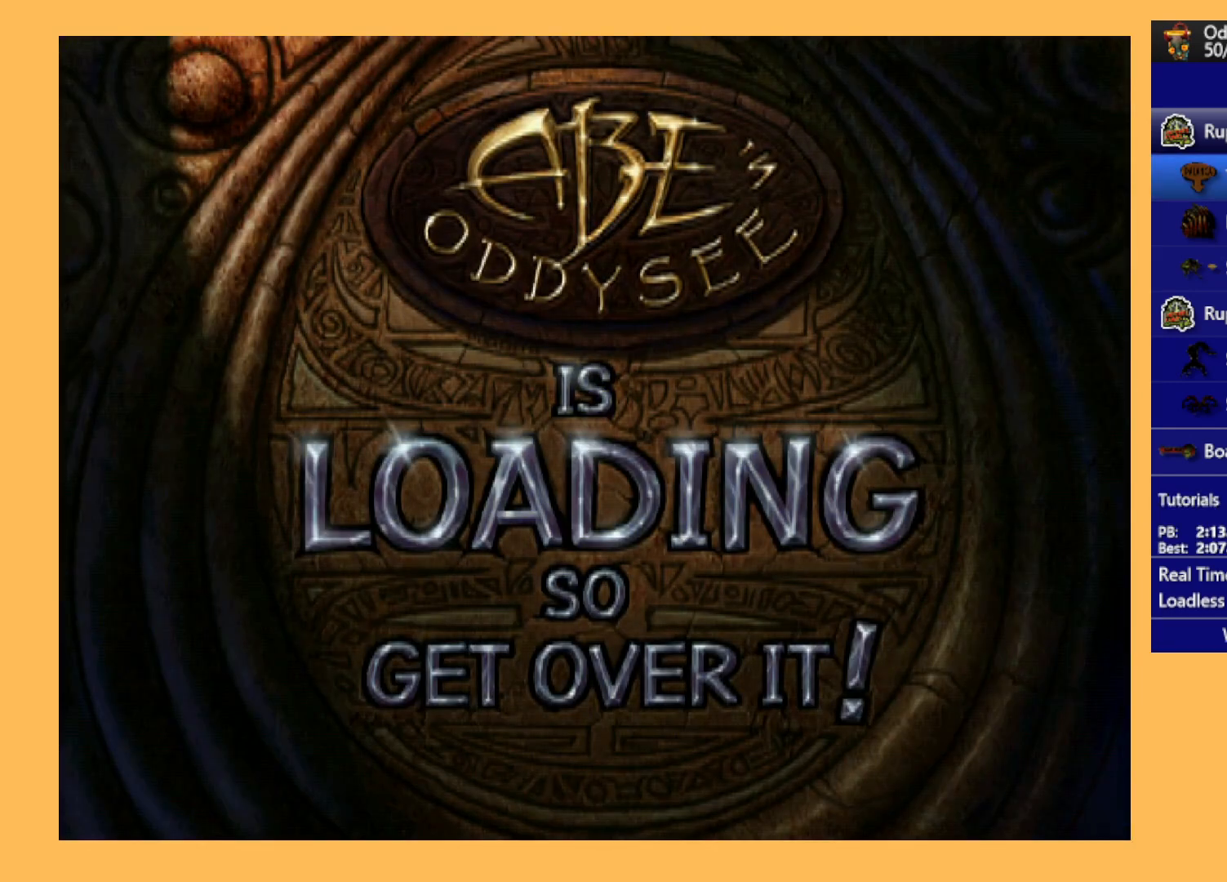
{"buttons": ["A"], "left_stick": "center", "events": []}
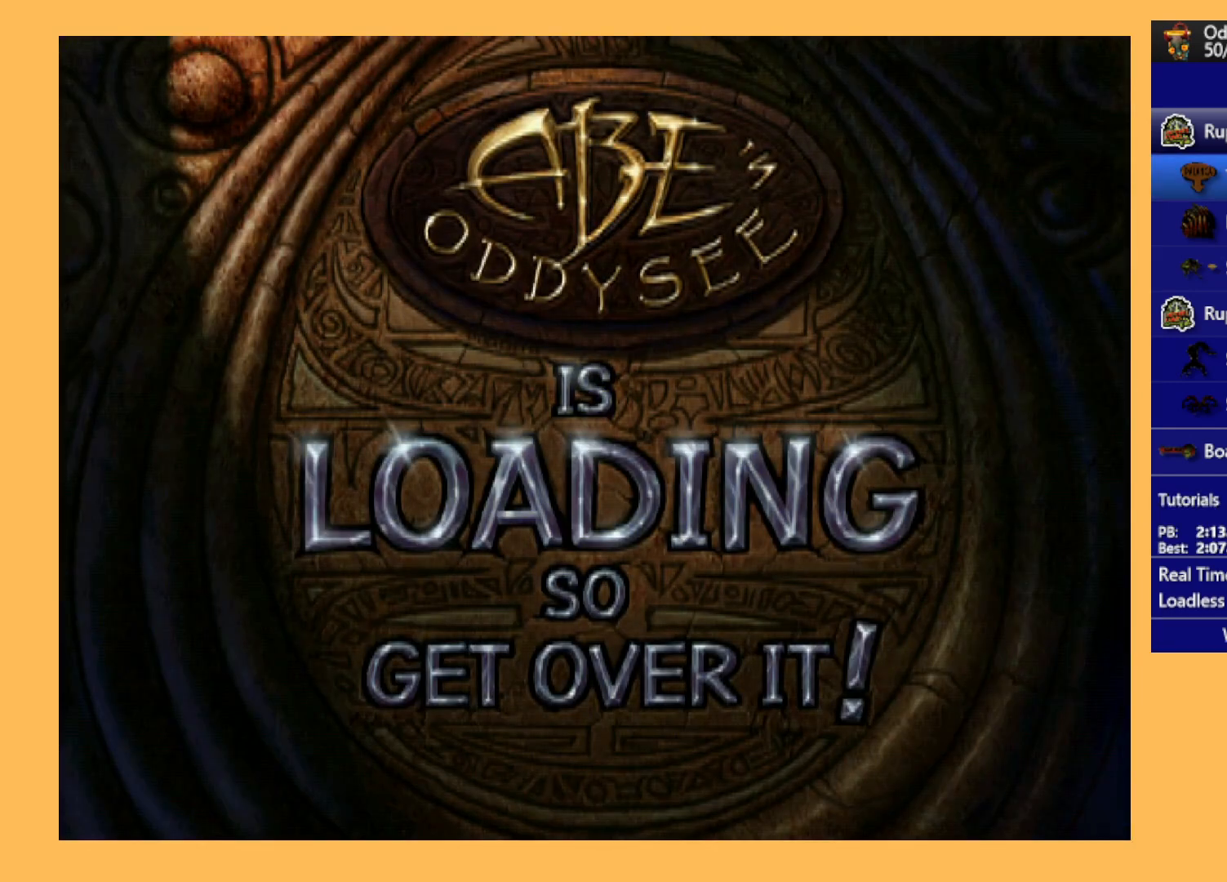
{"buttons": ["A"], "left_stick": "center", "events": []}
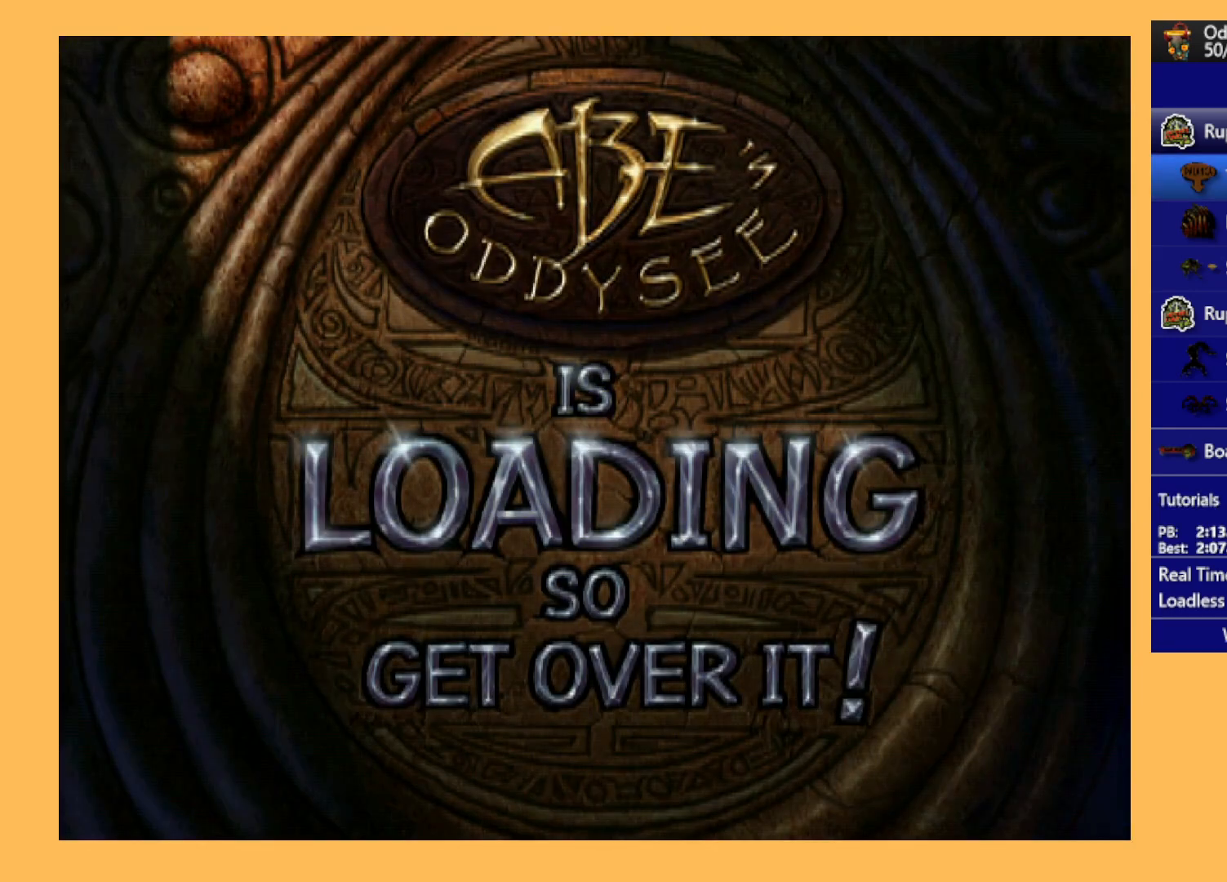
{"buttons": ["A"], "left_stick": "center", "events": []}
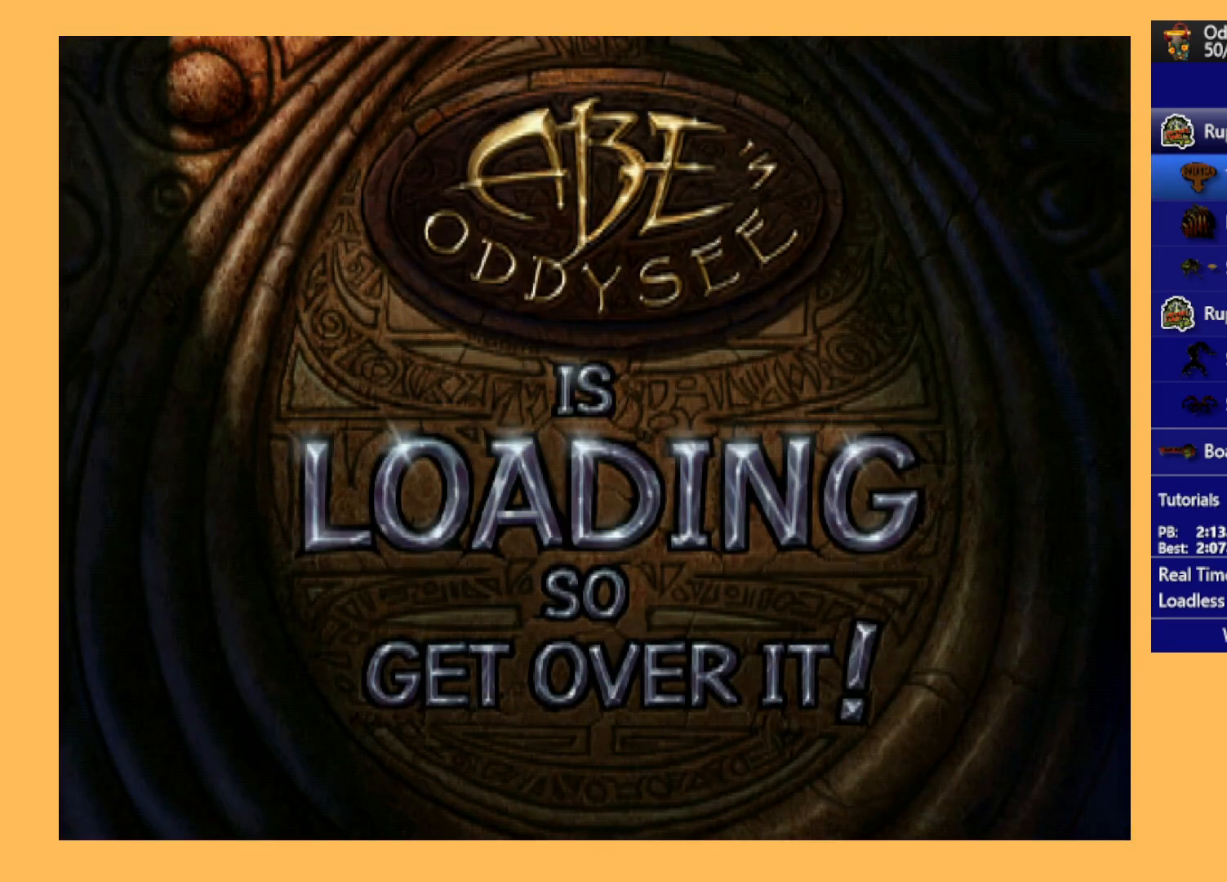
{"buttons": ["A"], "left_stick": "center", "events": []}
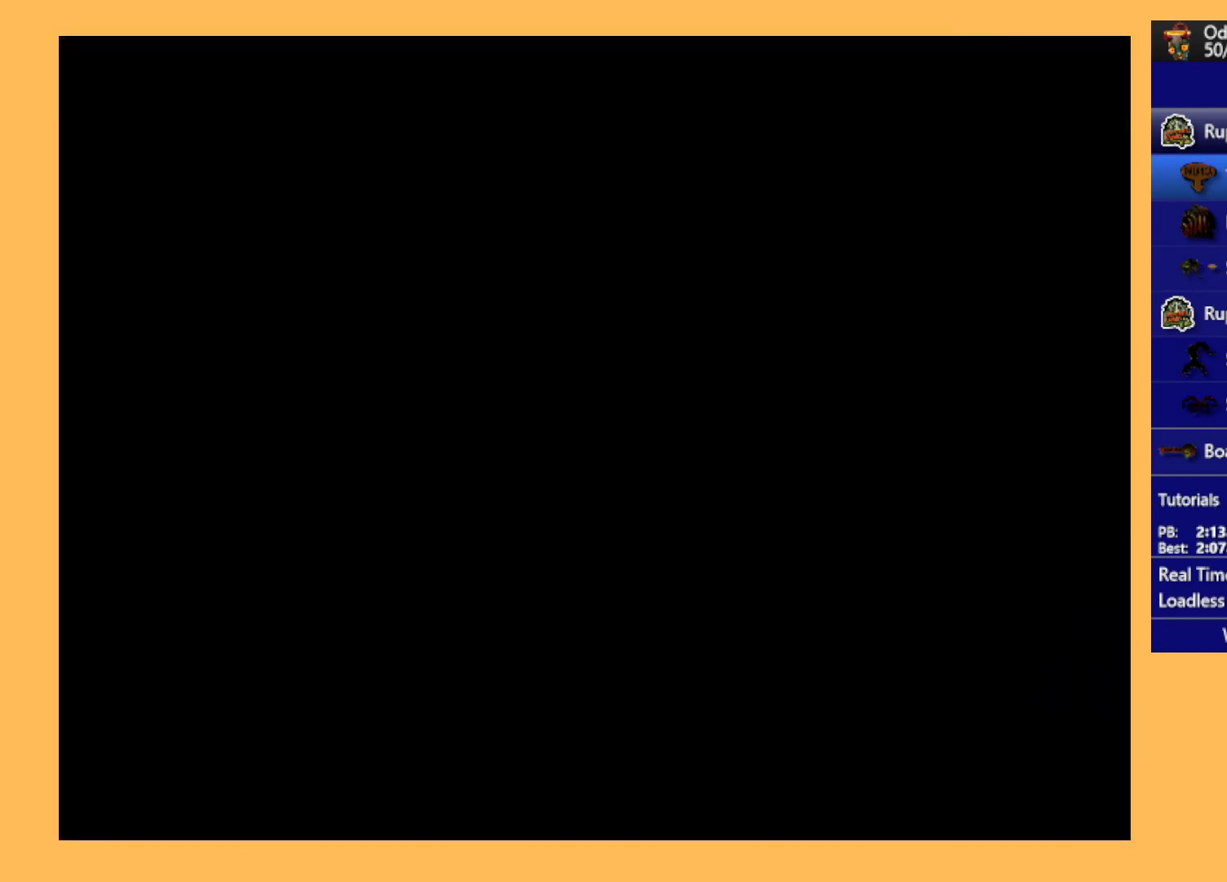
{"buttons": ["R1", "DPAD_RIGHT"], "left_stick": "center", "events": [[267, "A", "up"], [267, "DPAD_RIGHT", "down"], [300, "R1", "down"]]}
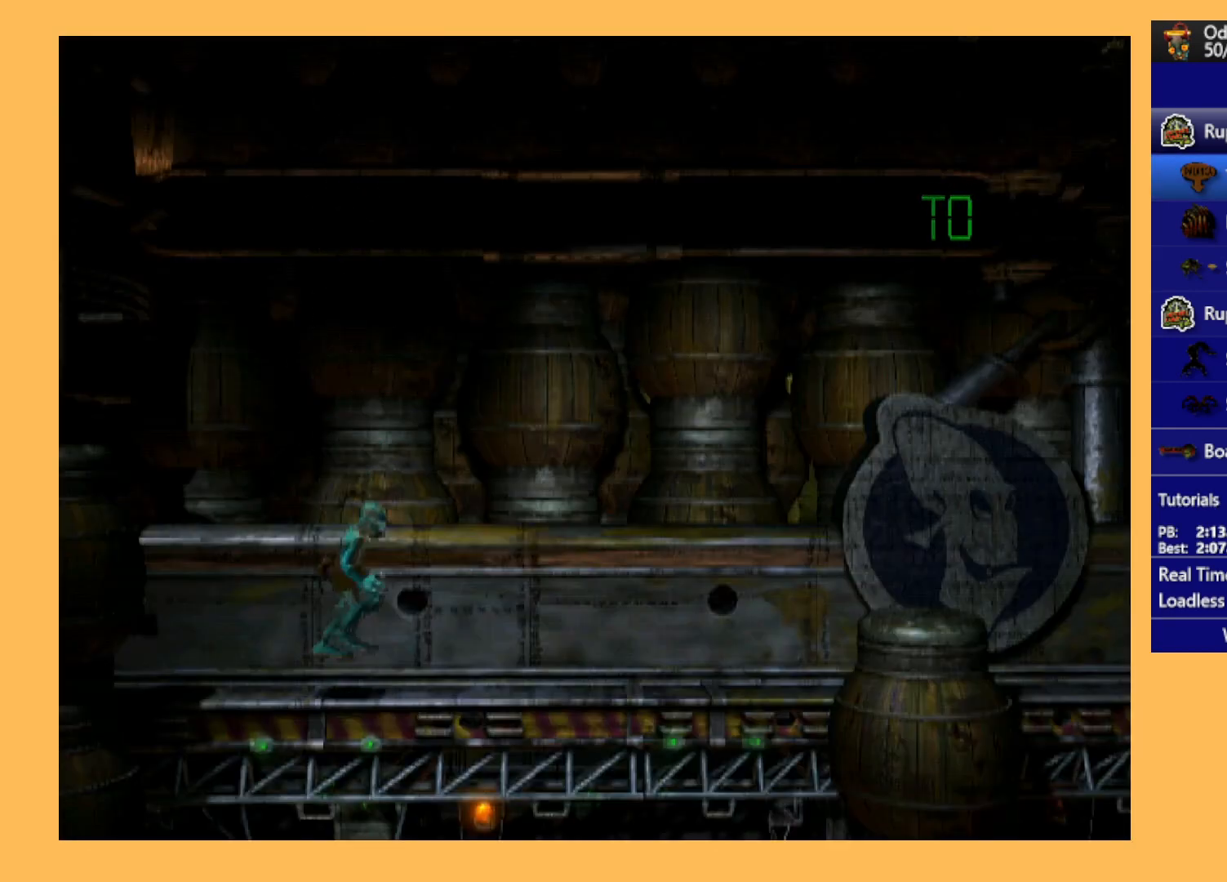
{"buttons": ["R1", "DPAD_RIGHT"], "left_stick": "center", "events": []}
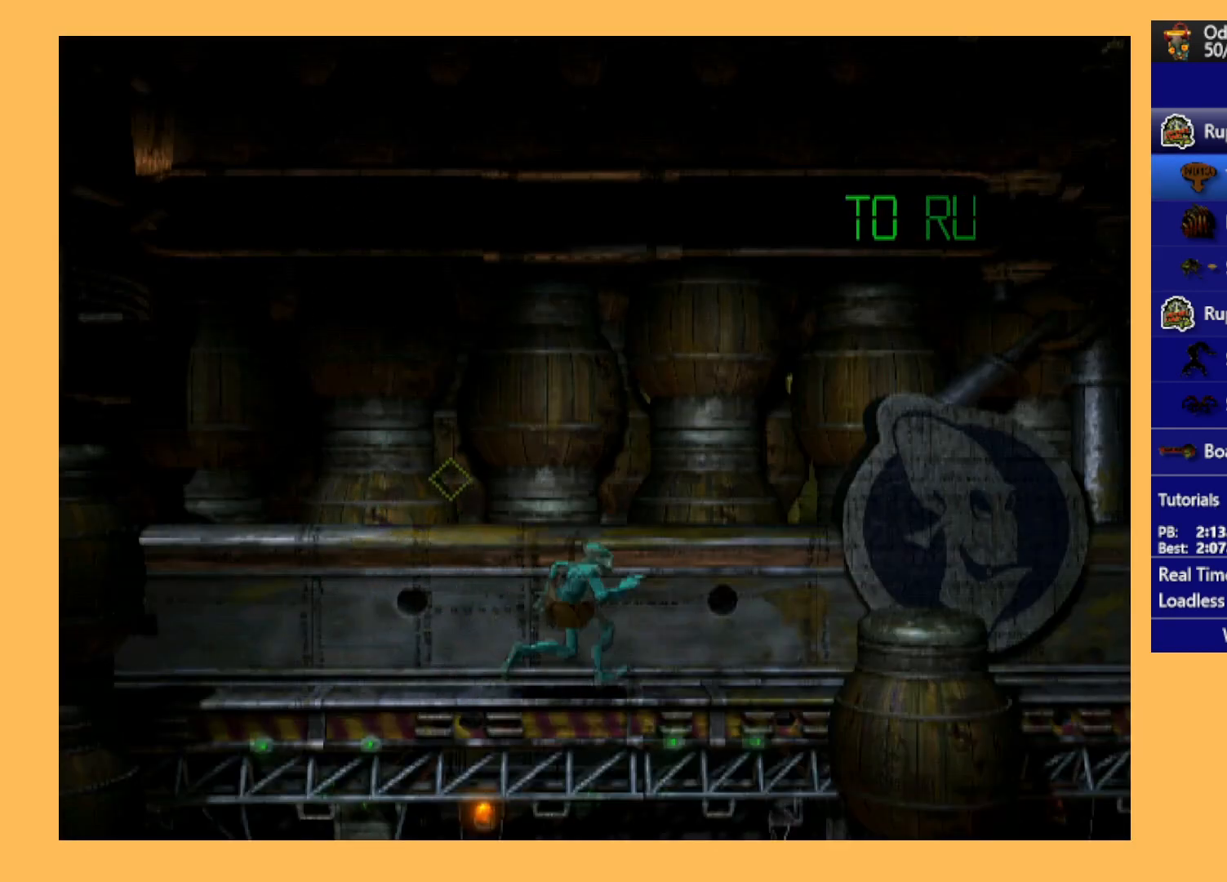
{"buttons": ["DPAD_RIGHT"], "left_stick": "center", "events": [[333, "R1", "up"]]}
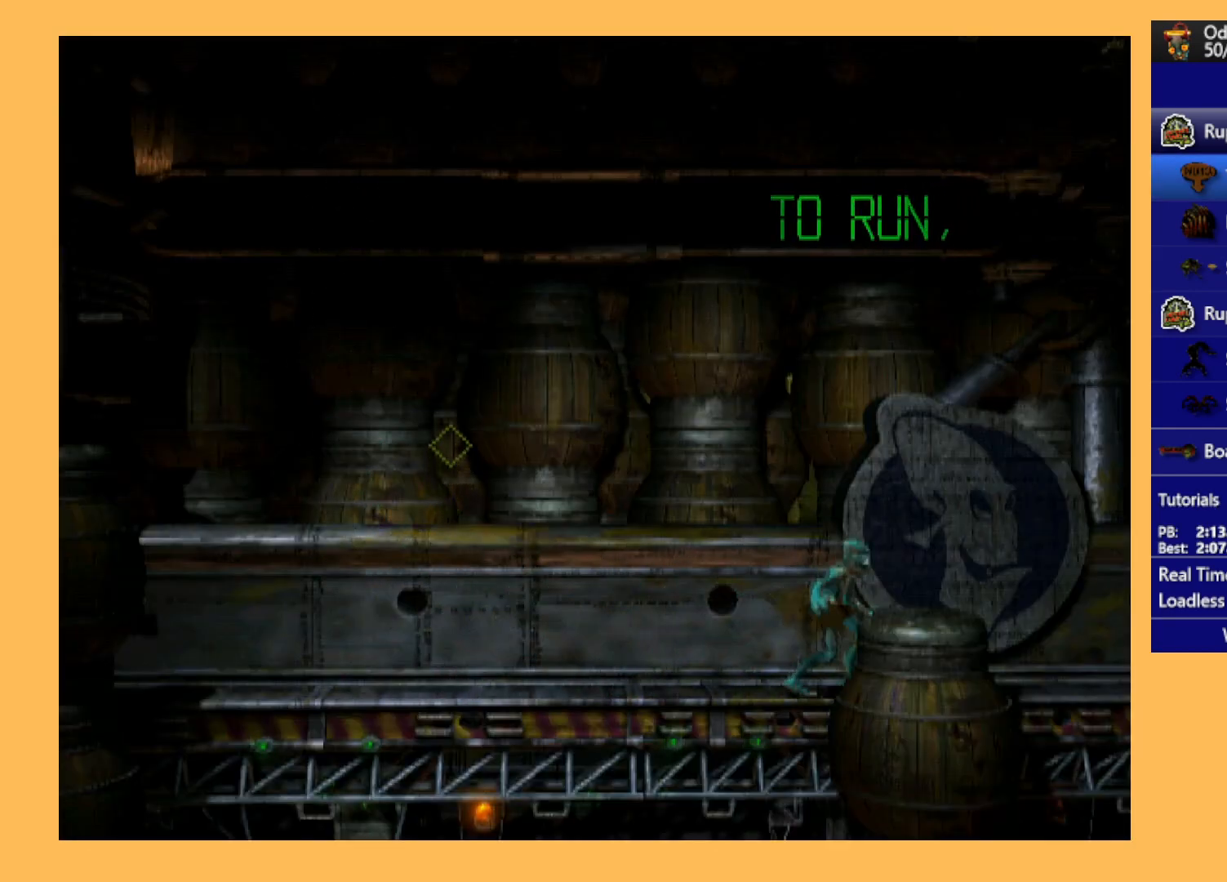
{"buttons": ["DPAD_DOWN"], "left_stick": "center", "events": [[33, "DPAD_RIGHT", "up"], [200, "DPAD_DOWN", "down"]]}
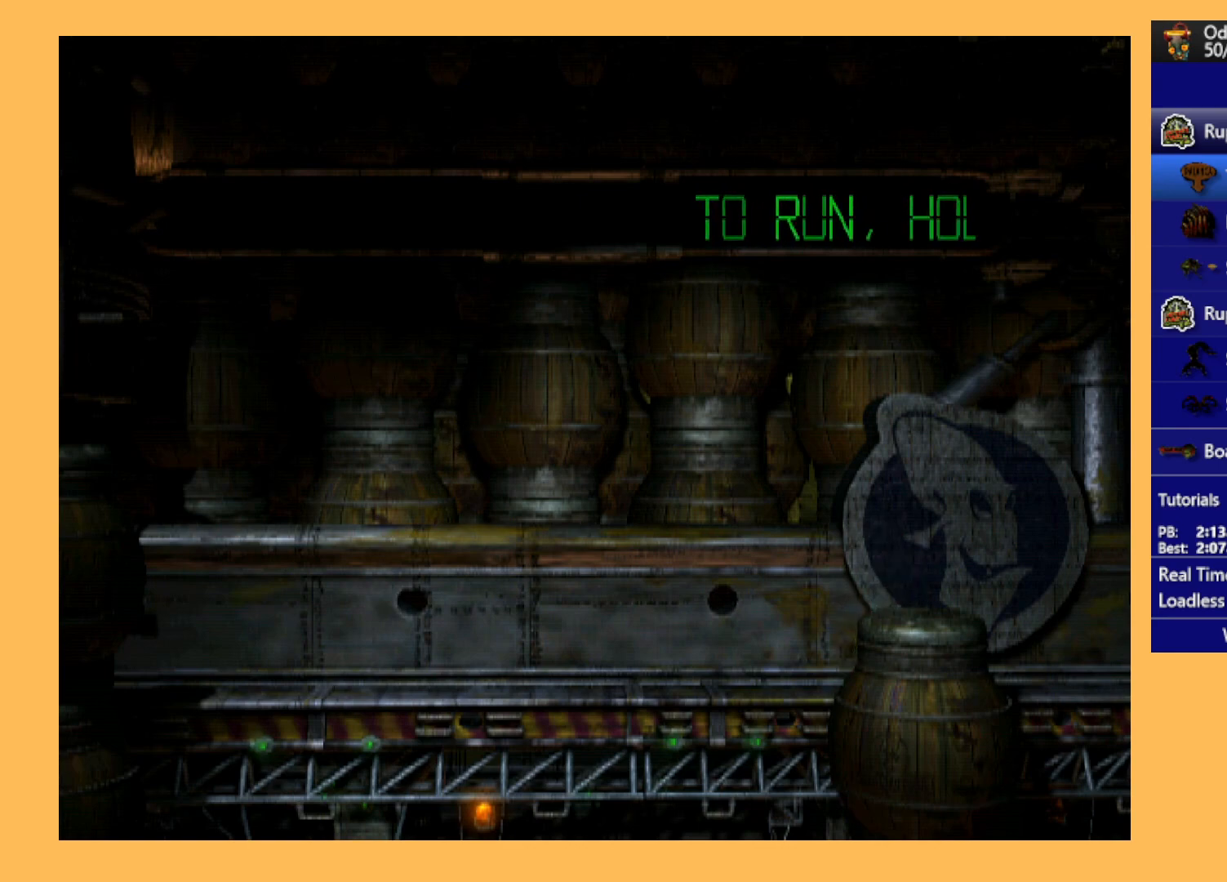
{"buttons": ["DPAD_DOWN"], "left_stick": "center", "events": []}
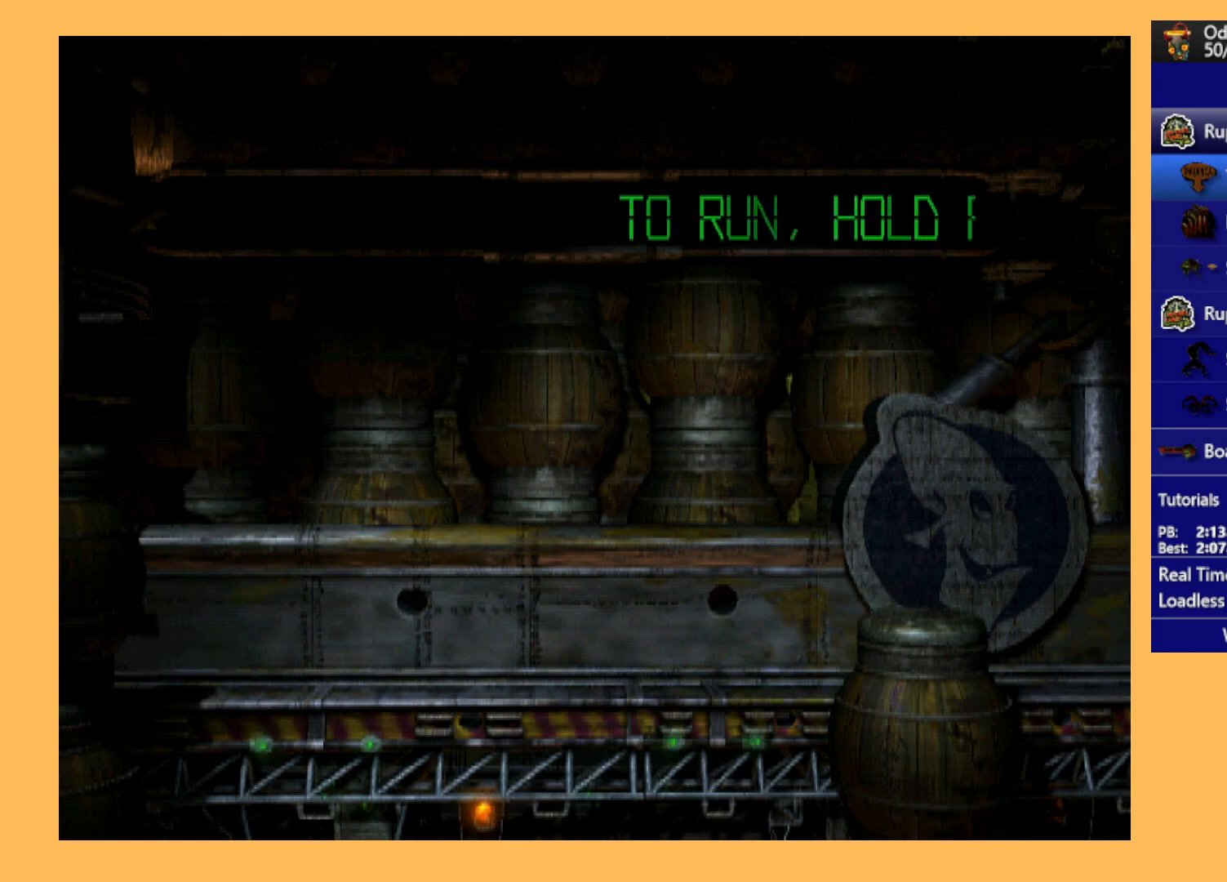
{"buttons": ["DPAD_LEFT"], "left_stick": "center", "events": [[267, "DPAD_LEFT", "down"], [333, "DPAD_DOWN", "up"]]}
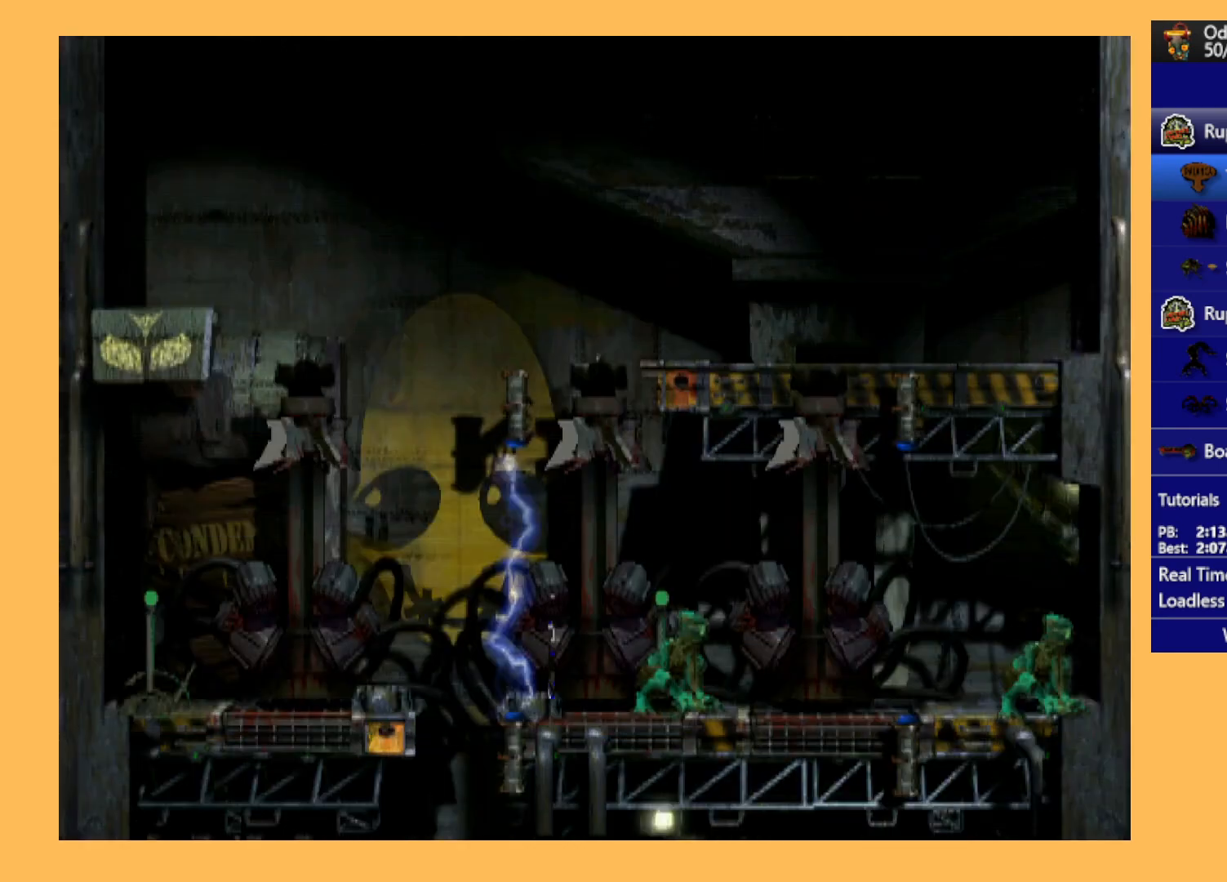
{"buttons": ["DPAD_LEFT"], "left_stick": "center", "events": []}
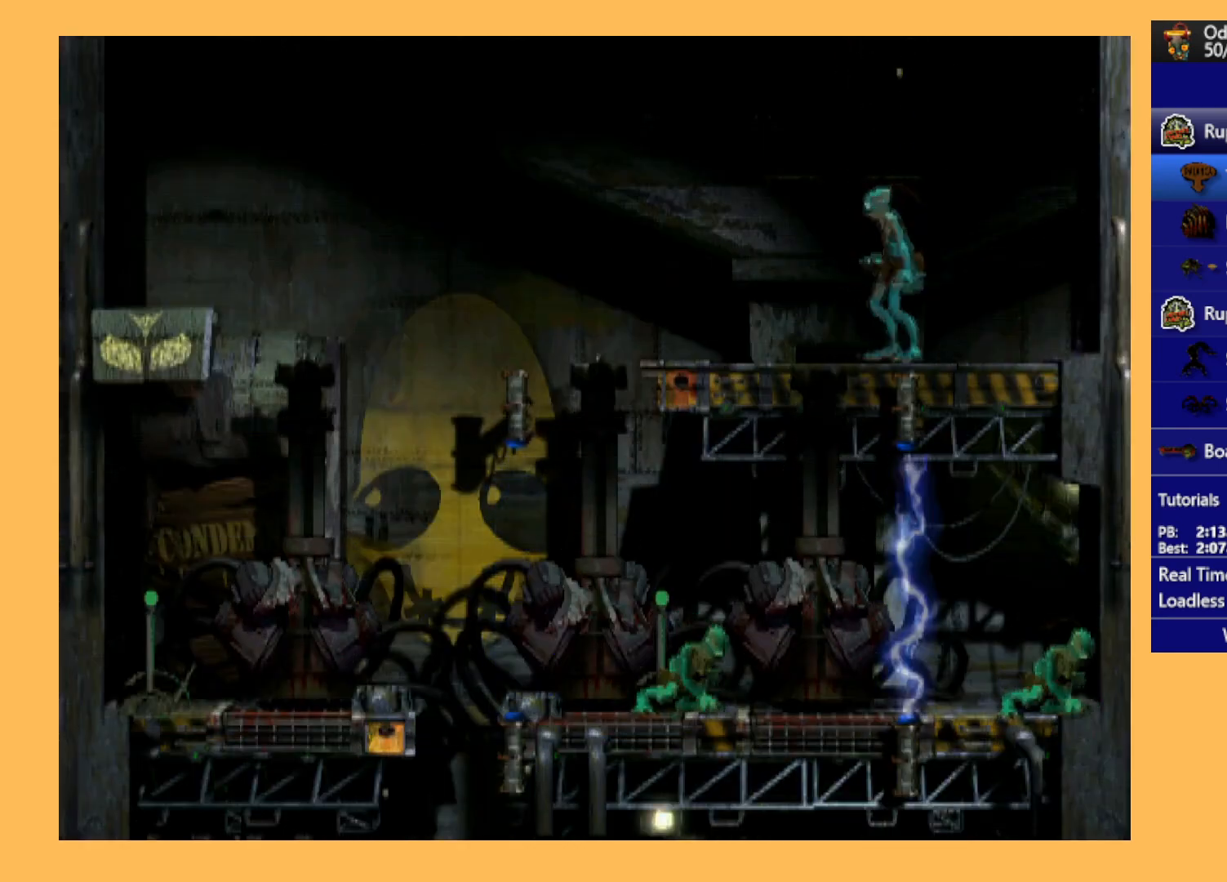
{"buttons": ["Y", "L1"], "left_stick": "center", "events": [[167, "DPAD_LEFT", "up"], [300, "L1", "down"], [433, "Y", "down"]]}
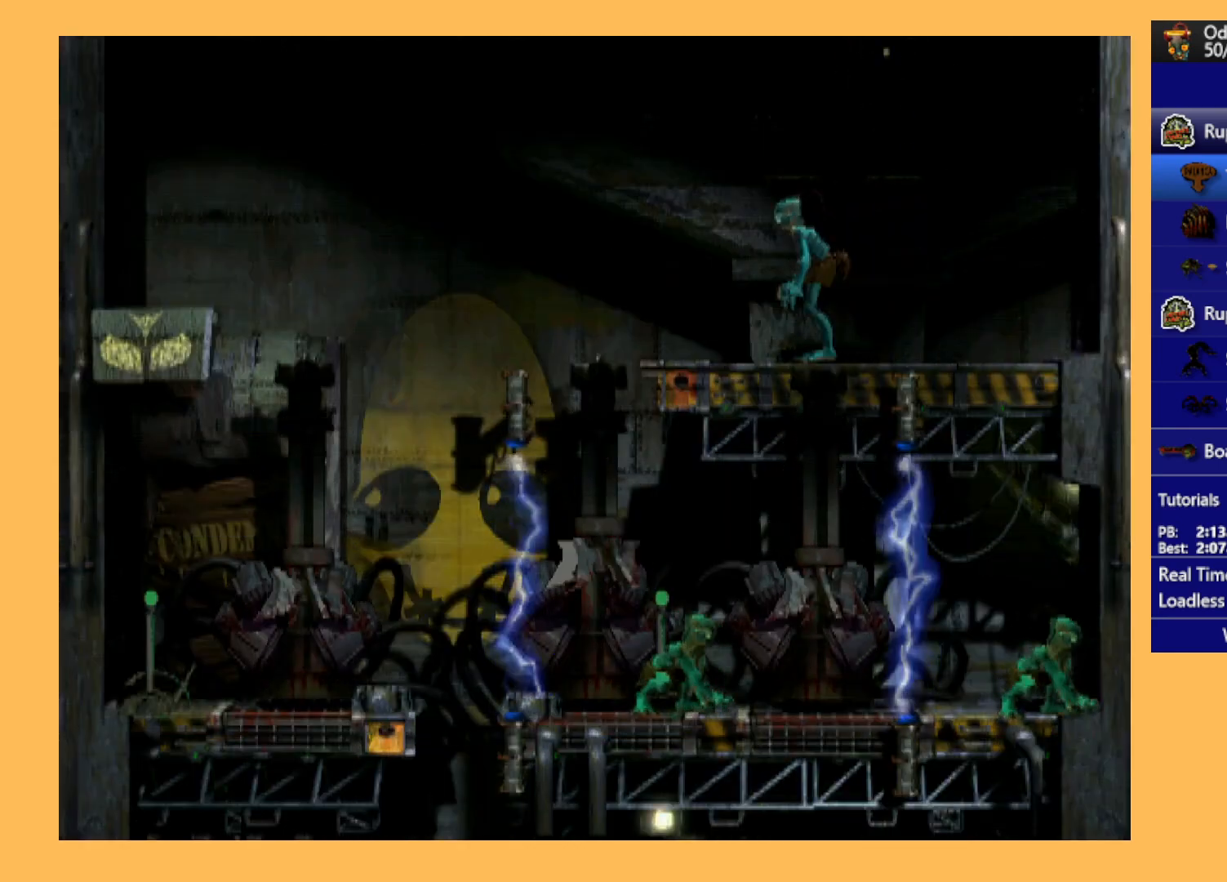
{"buttons": ["Y", "L1"], "left_stick": "center", "events": [[133, "Y", "up"], [467, "Y", "down"]]}
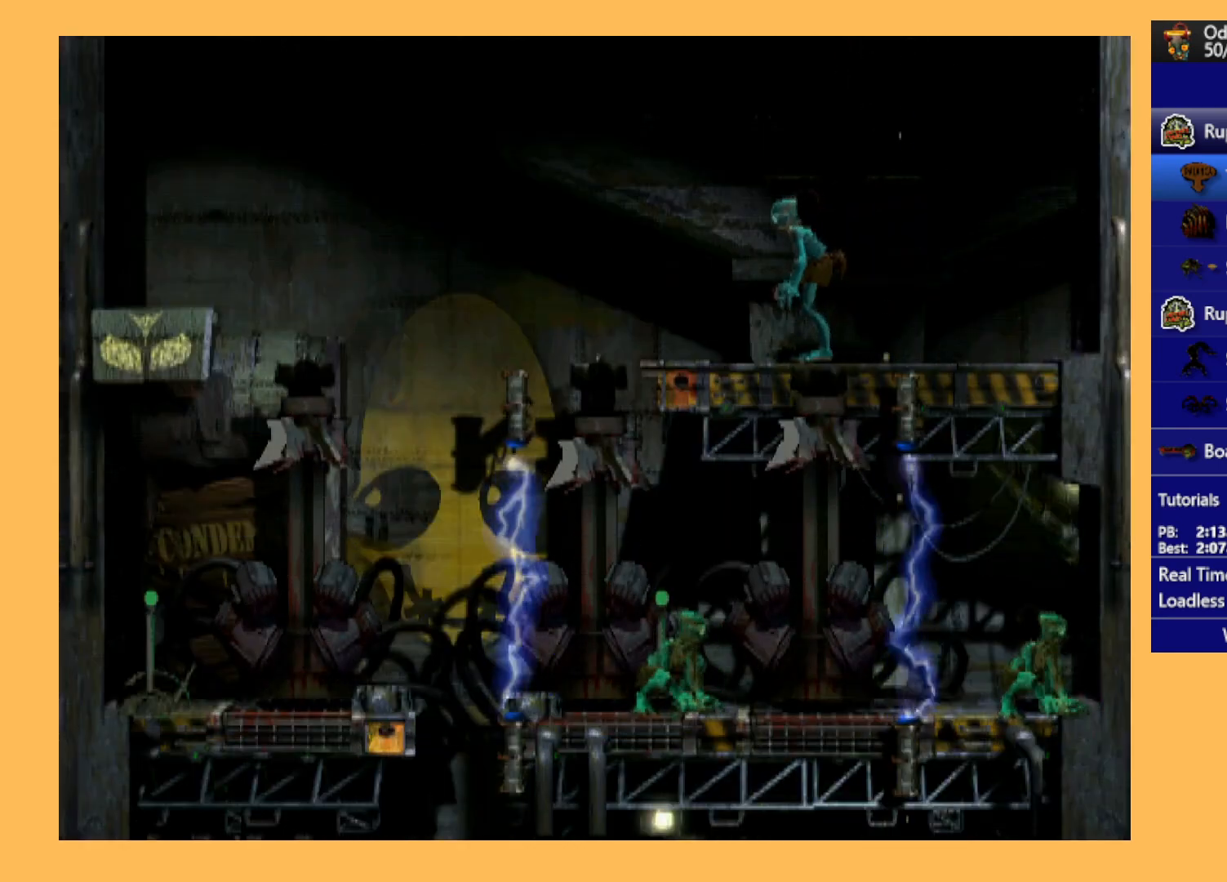
{"buttons": [], "left_stick": "center", "events": [[200, "Y", "up"], [400, "L1", "up"]]}
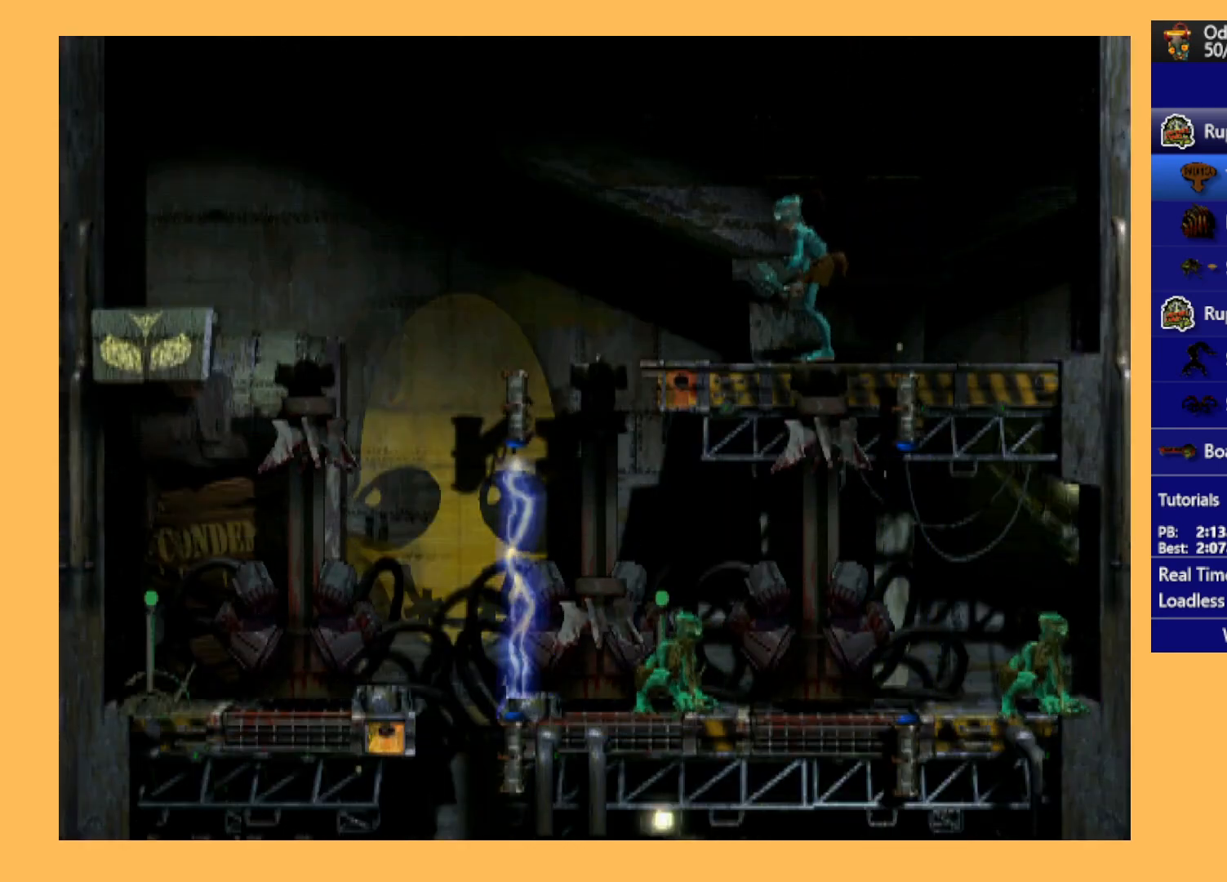
{"buttons": ["X", "L1"], "left_stick": "center", "events": [[33, "DPAD_LEFT", "down"], [167, "DPAD_LEFT", "up"], [300, "L1", "down"], [467, "X", "down"]]}
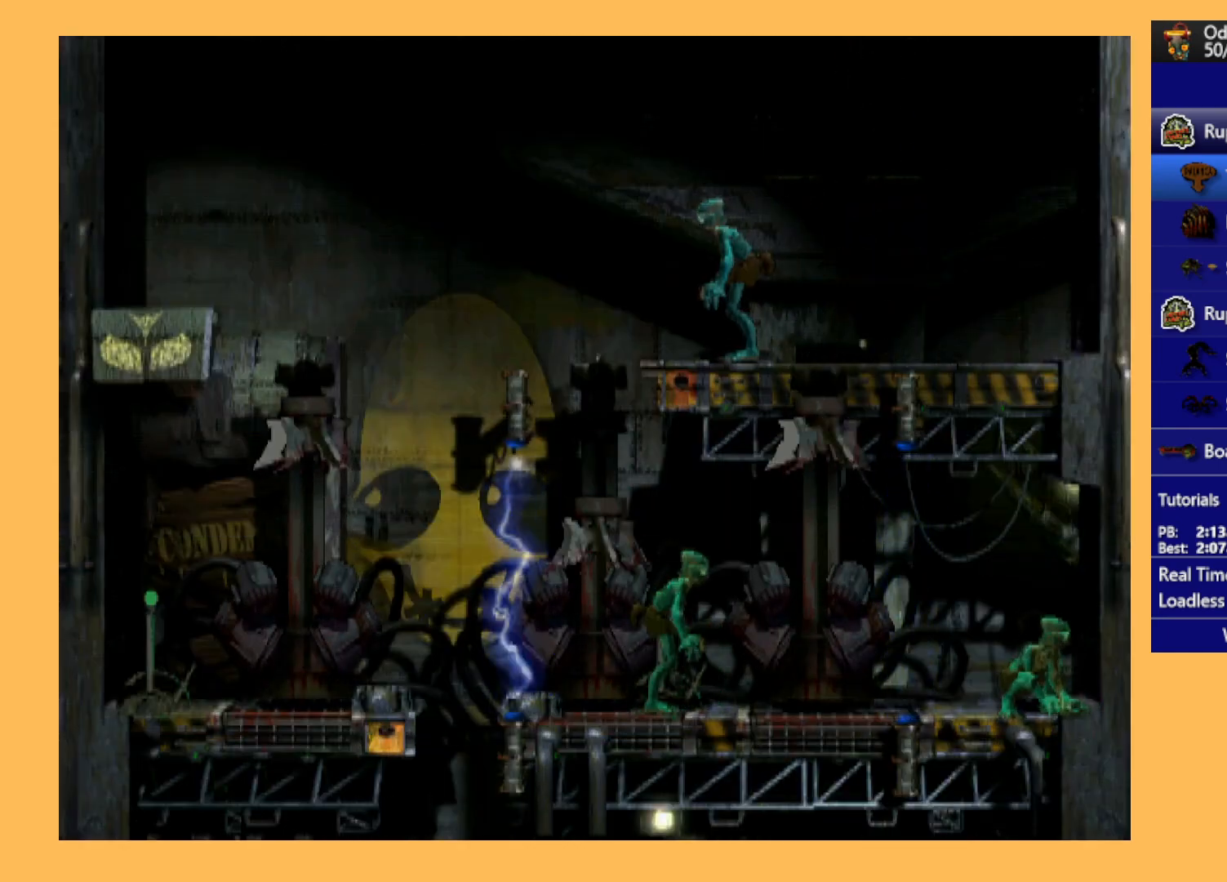
{"buttons": [], "left_stick": "center", "events": [[267, "X", "up"], [367, "X", "down"], [433, "X", "up"], [467, "L1", "up"]]}
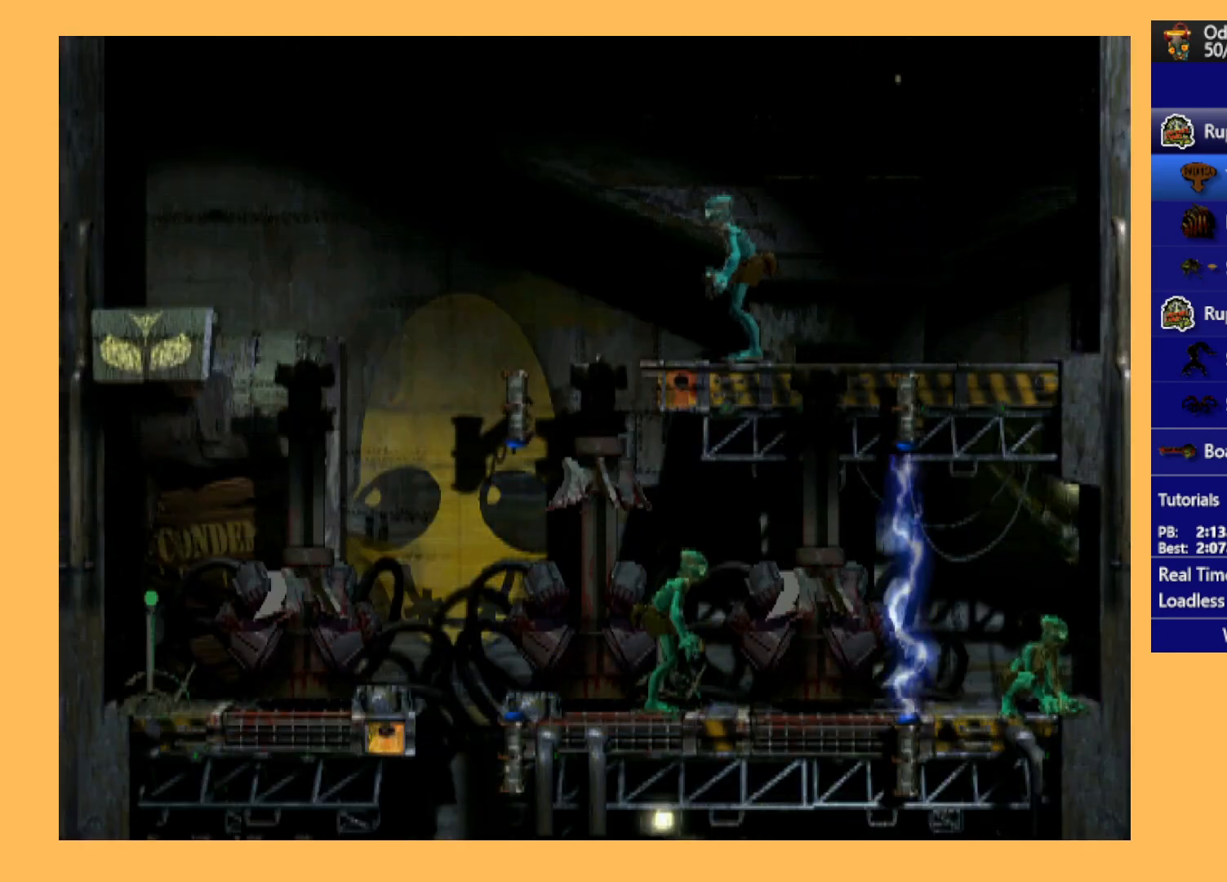
{"buttons": ["Y"], "left_stick": "center", "events": [[133, "DPAD_LEFT", "down"], [233, "DPAD_LEFT", "up"], [333, "Y", "down"]]}
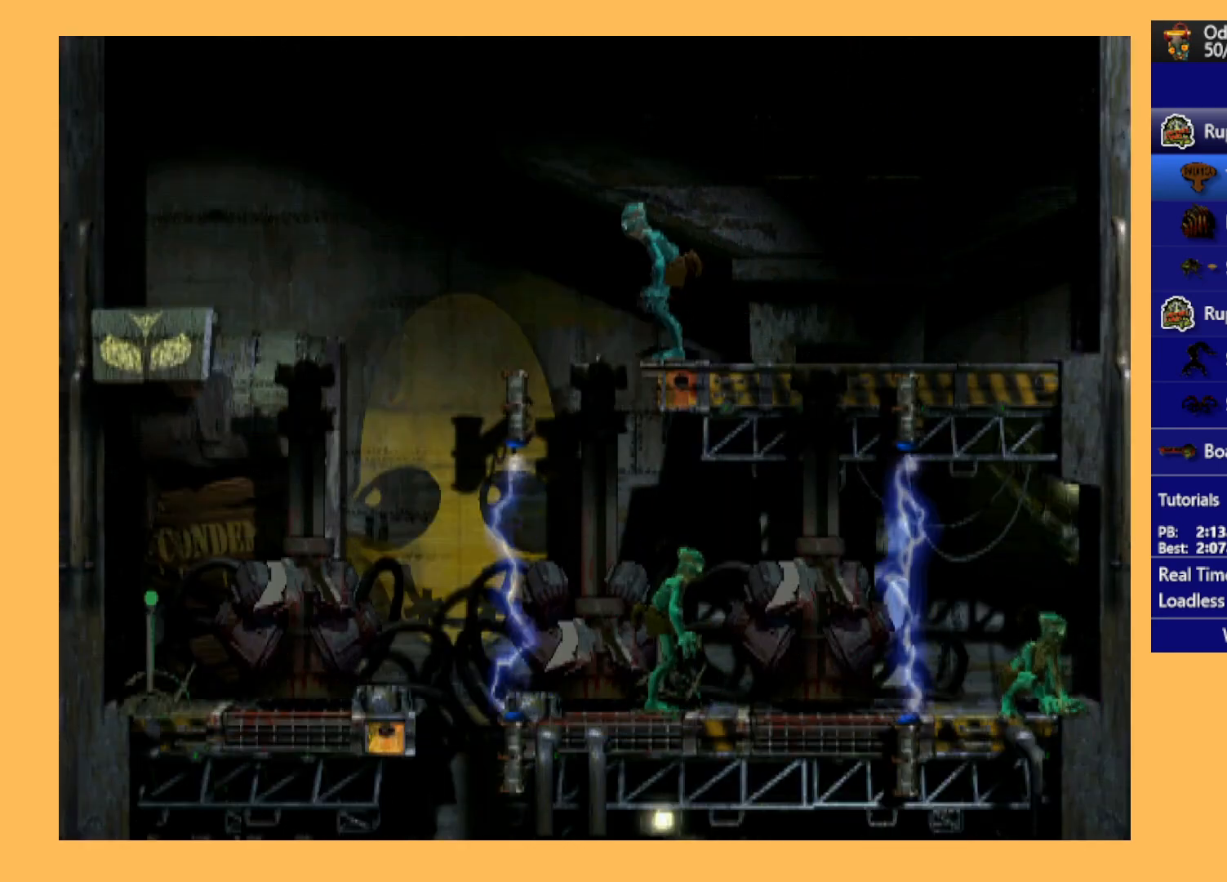
{"buttons": ["DPAD_LEFT"], "left_stick": "center", "events": [[67, "Y", "up"], [167, "DPAD_LEFT", "down"]]}
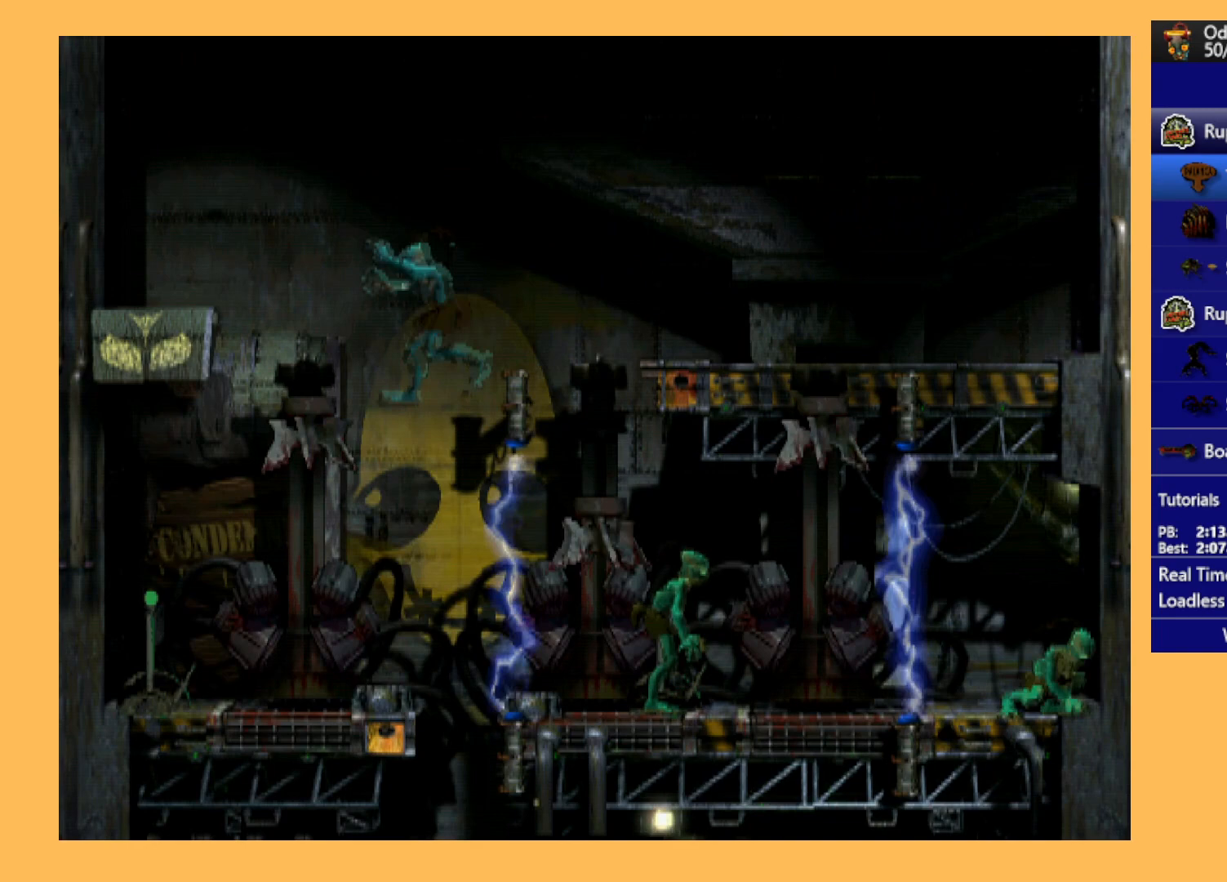
{"buttons": ["DPAD_LEFT"], "left_stick": "center", "events": []}
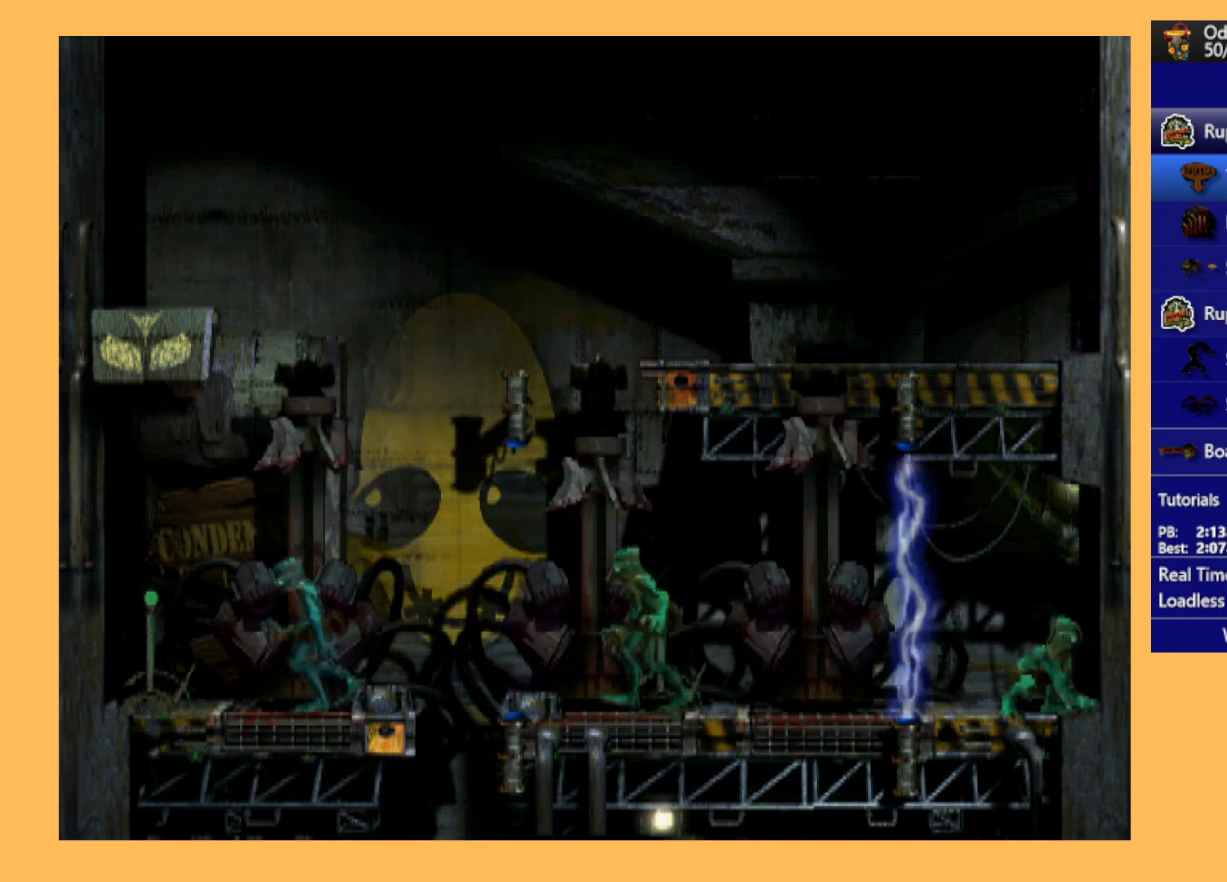
{"buttons": ["Y", "L1"], "left_stick": "center", "events": [[67, "DPAD_LEFT", "up"], [200, "L1", "down"], [333, "Y", "down"], [433, "Y", "up"], [500, "Y", "down"]]}